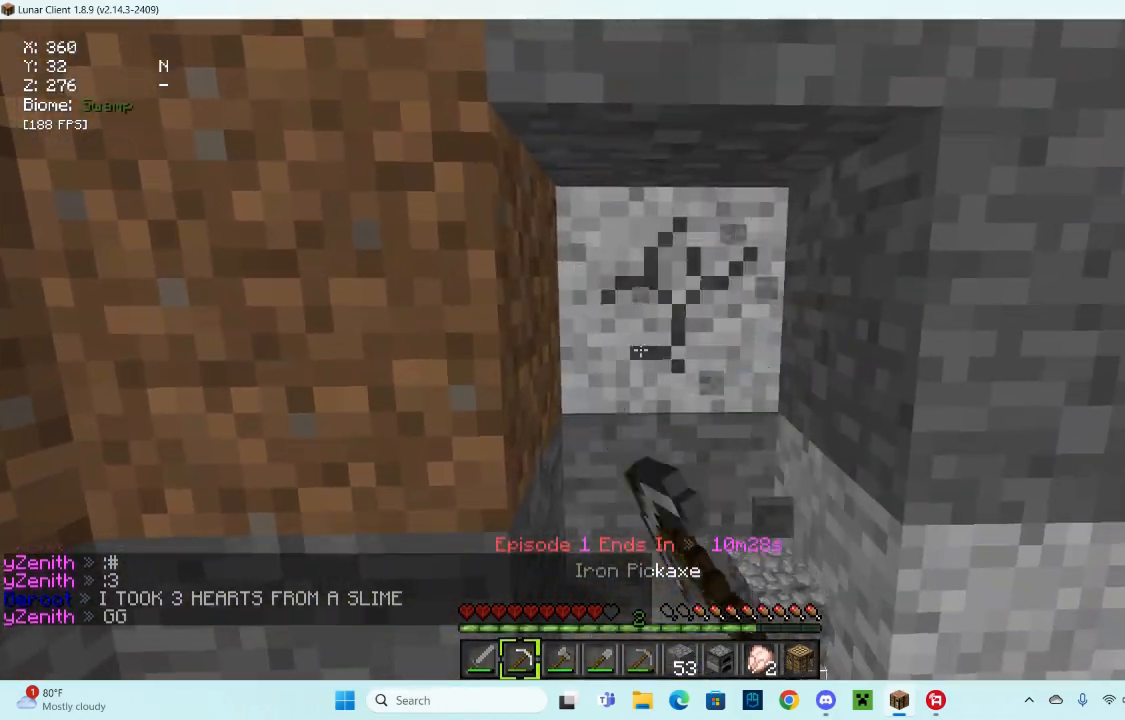
Gameplay with keyboard and mouse; each line is a JSON object with the keys and mouse buttons held at the frame after it. "events" lists presses ("down") and releases ("up") of "a", "d", "s", "space", "w", "mouse_left" and "mouse_right" between this image and that frame as [ms after this image, input, new state], when the widget could be followed in between. "mouse_left", "mouse_right" = the "left", "right" buttons of the "mouse" list. No other keys are recorded. Fast repeated clicks can show as one long hold. Mouse movement is not recorded.
{"keys": [], "mouse": ["left"], "events": [[200, "w", "down"], [433, "w", "up"]]}
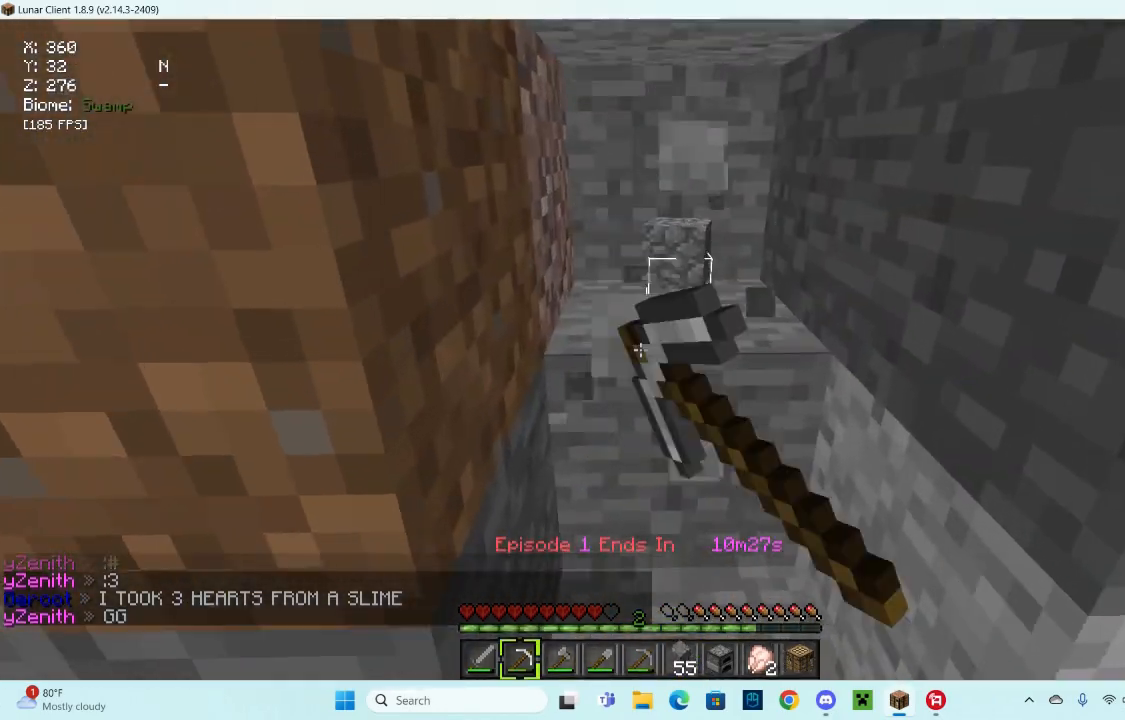
{"keys": ["w"], "mouse": ["left"], "events": [[433, "w", "down"]]}
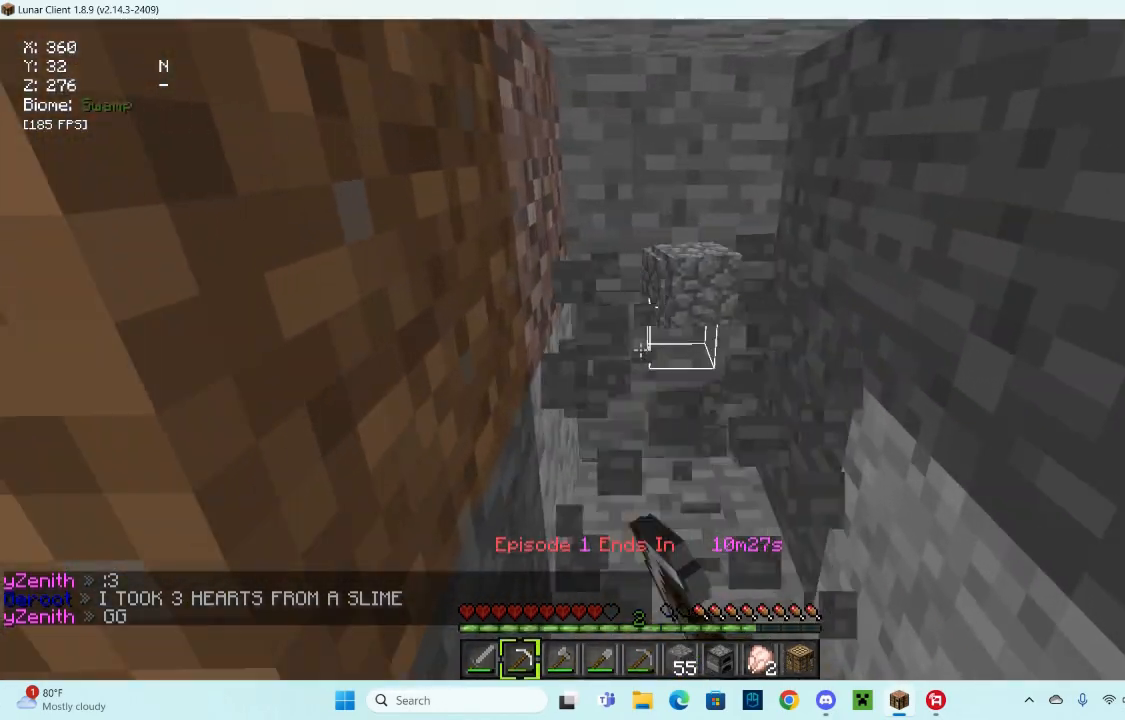
{"keys": [], "mouse": ["left"], "events": [[133, "w", "up"]]}
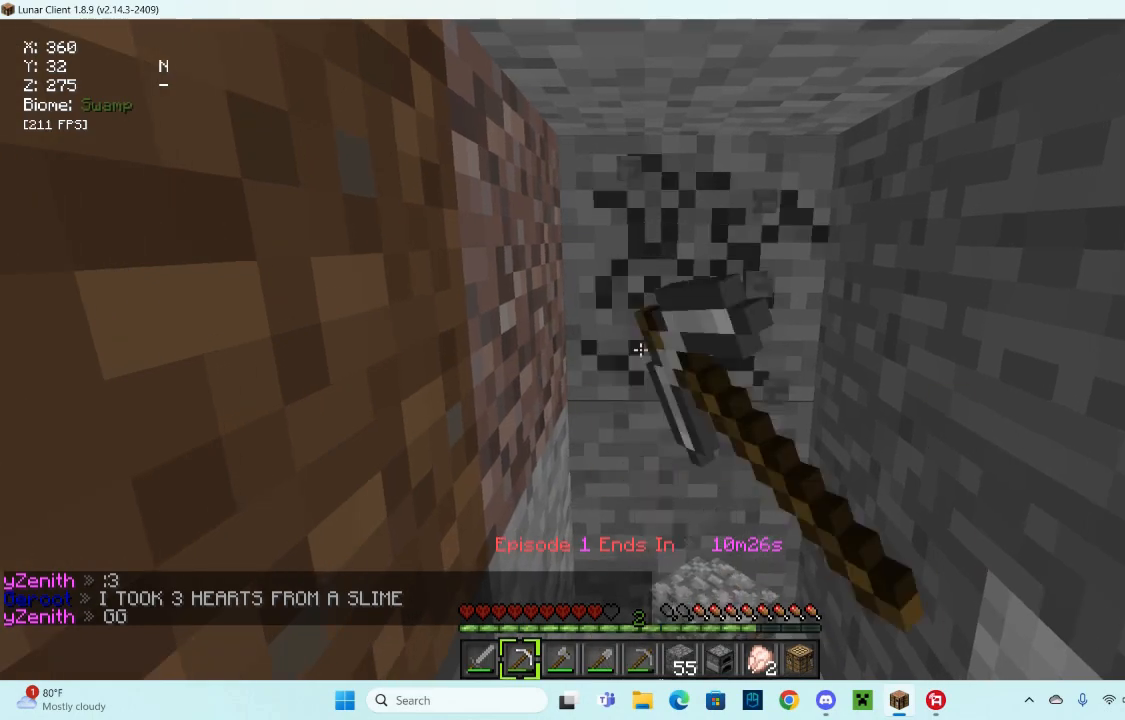
{"keys": [], "mouse": ["left"], "events": []}
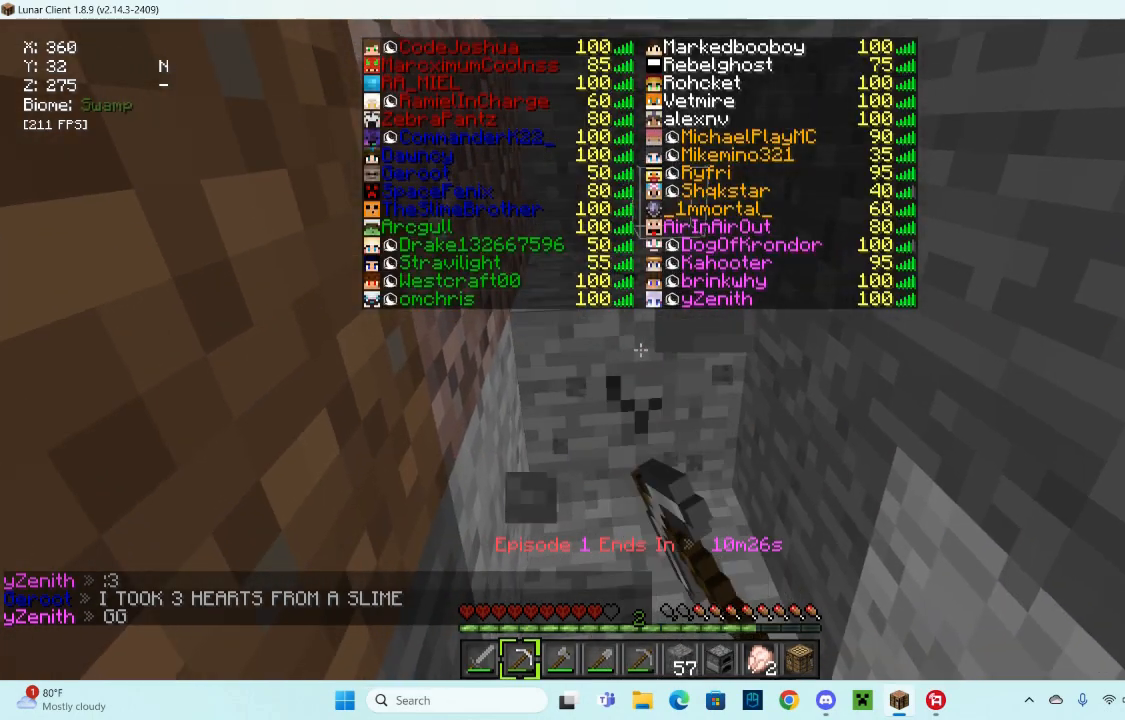
{"keys": [], "mouse": ["left"], "events": []}
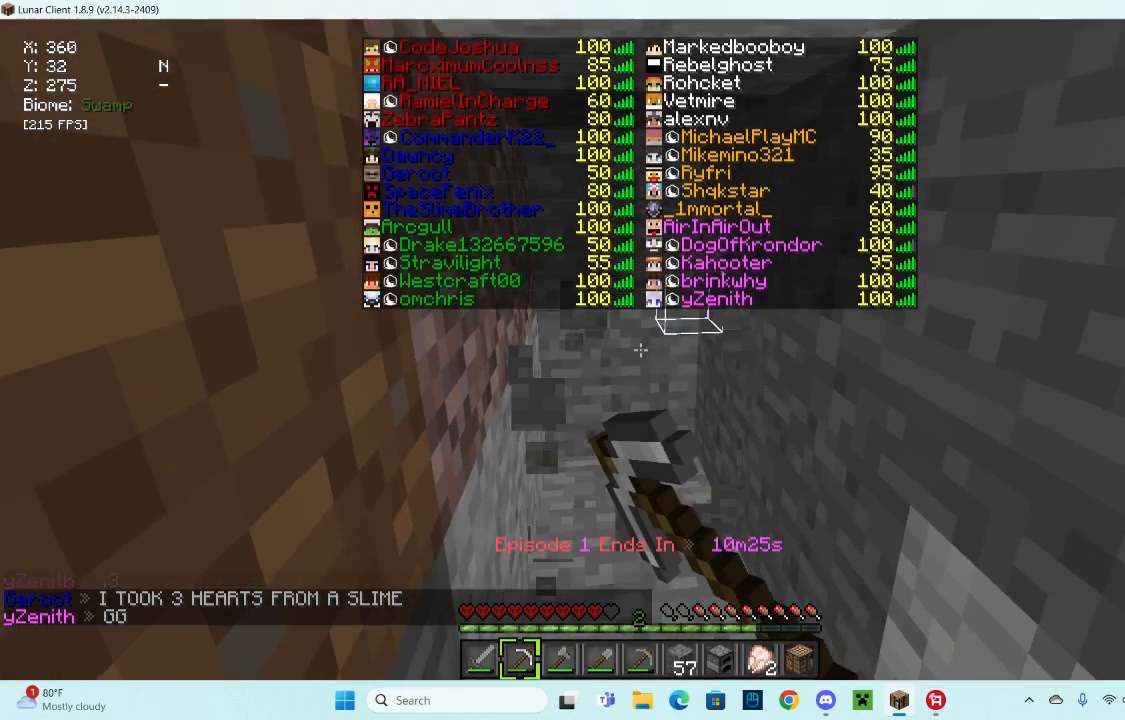
{"keys": ["w"], "mouse": ["left"], "events": [[367, "w", "down"]]}
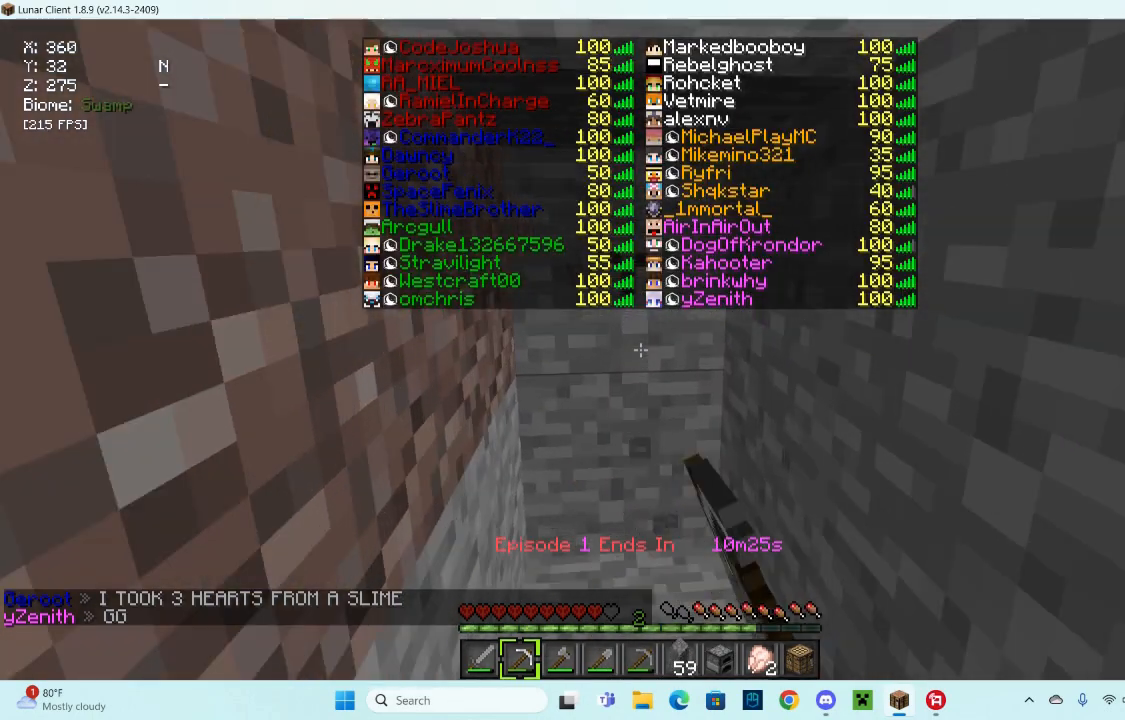
{"keys": [], "mouse": ["left"], "events": [[133, "w", "up"]]}
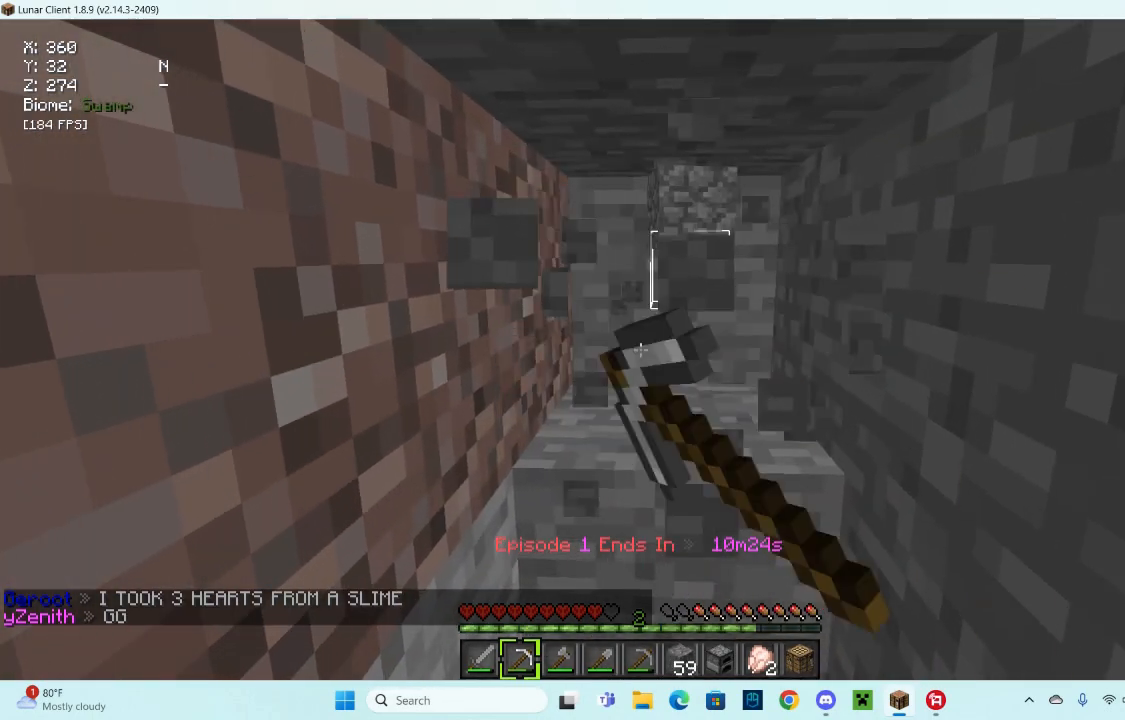
{"keys": [], "mouse": ["left"], "events": []}
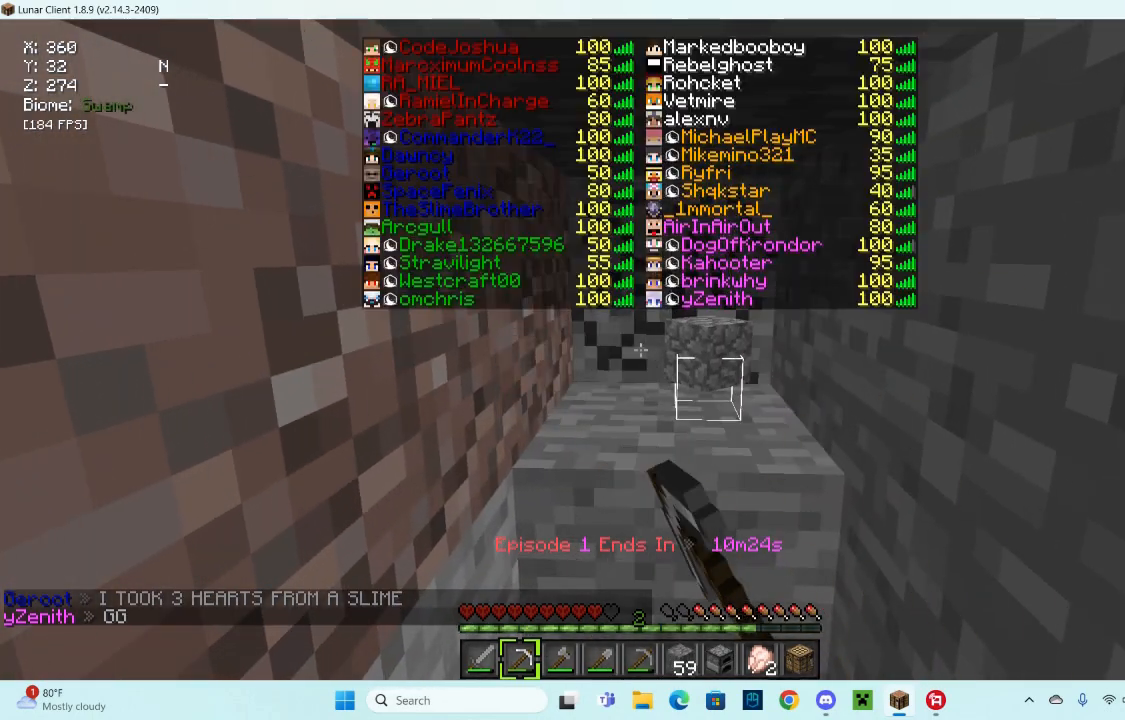
{"keys": [], "mouse": ["left"], "events": []}
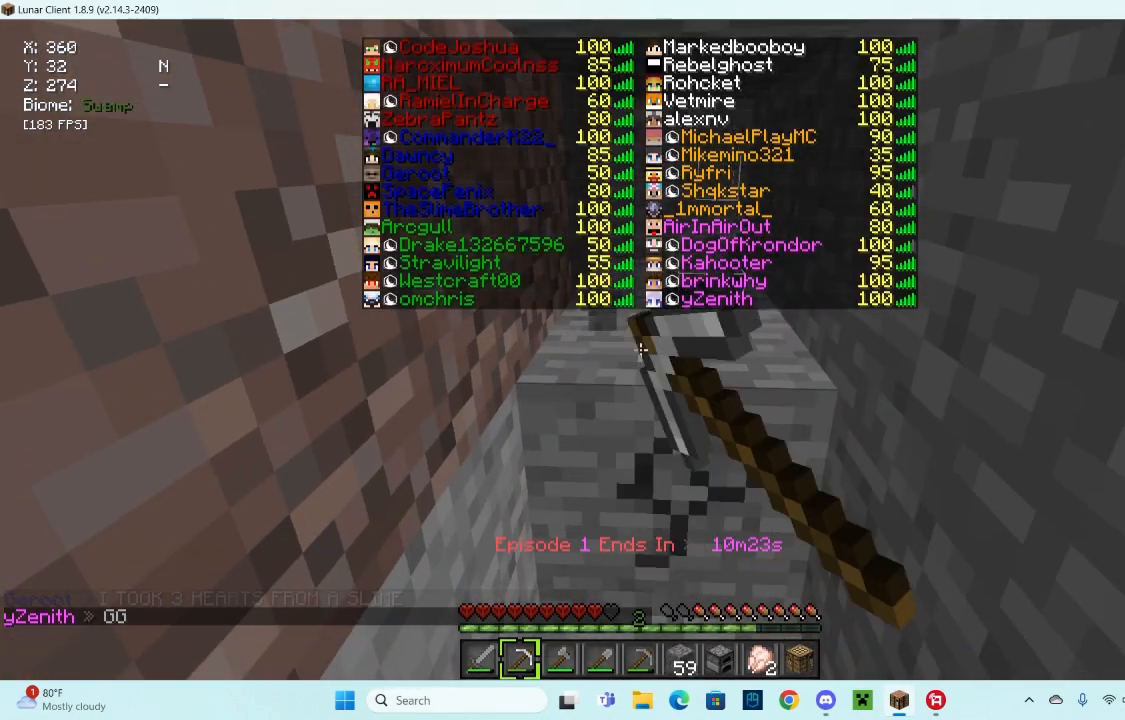
{"keys": ["w"], "mouse": ["left"], "events": [[400, "w", "down"]]}
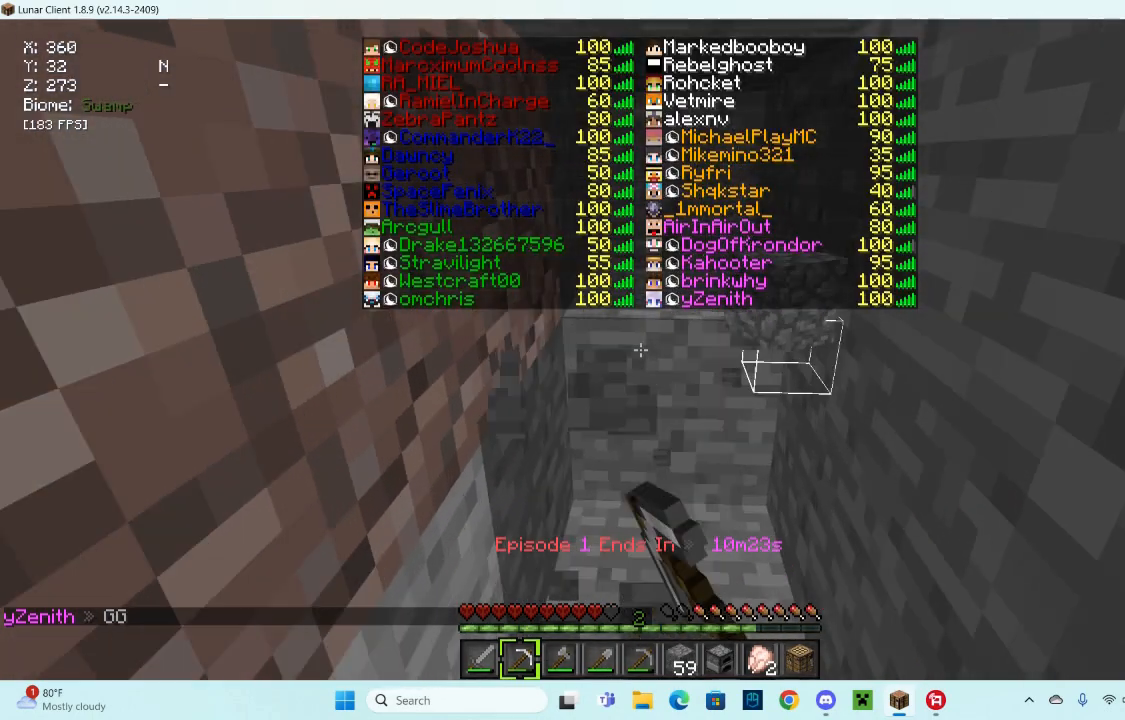
{"keys": [], "mouse": ["left"], "events": [[133, "w", "up"]]}
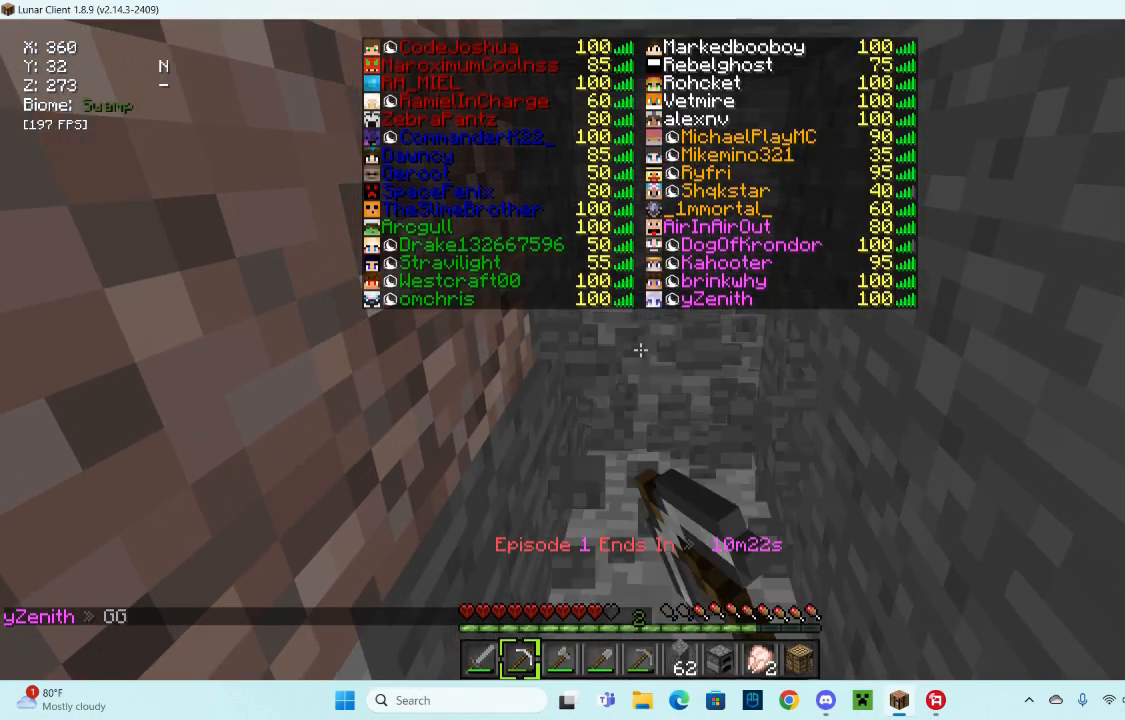
{"keys": [], "mouse": ["left"], "events": []}
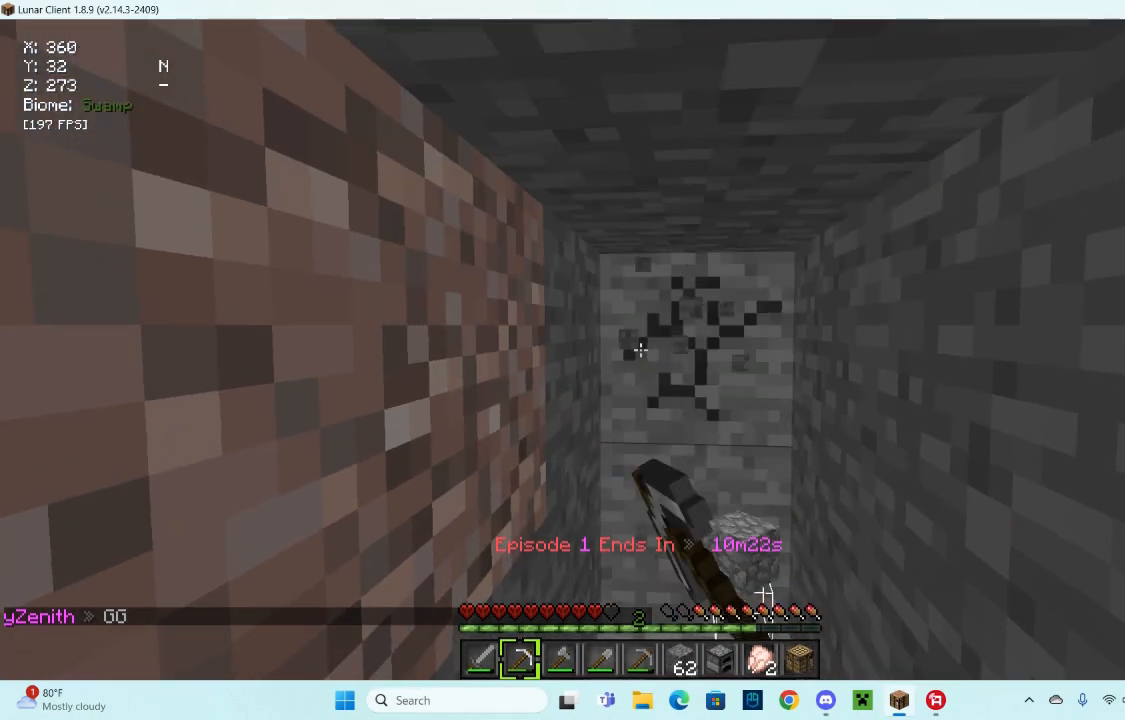
{"keys": [], "mouse": ["left"], "events": [[100, "w", "down"], [433, "w", "up"]]}
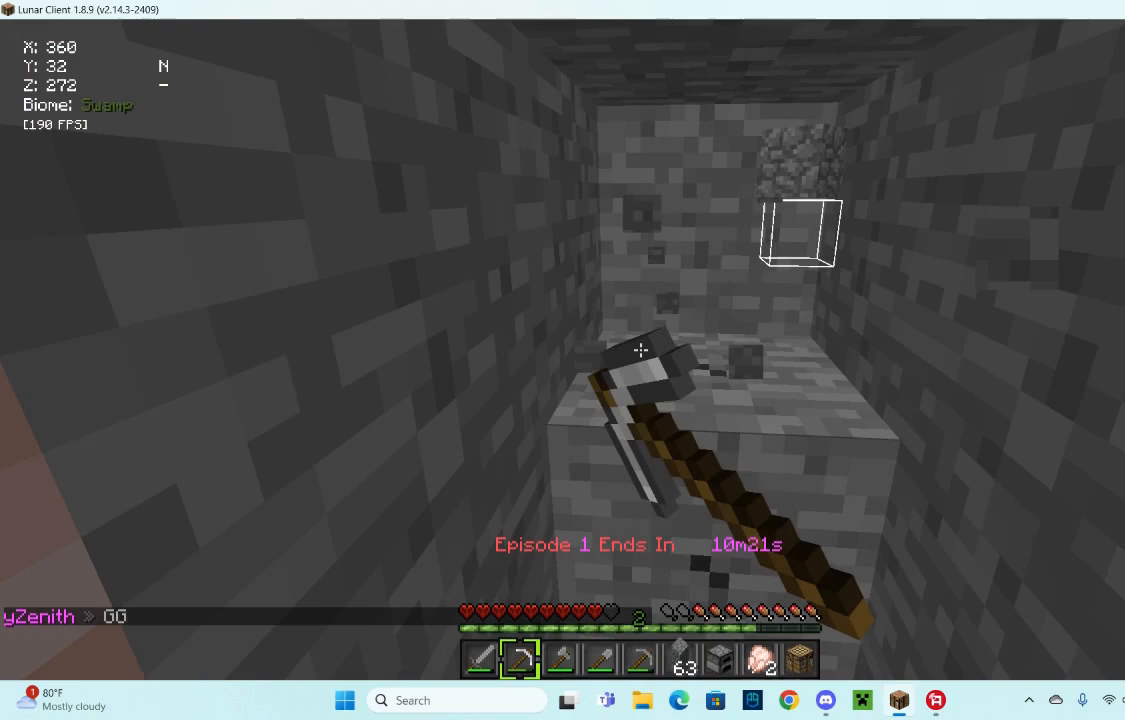
{"keys": [], "mouse": ["left"], "events": []}
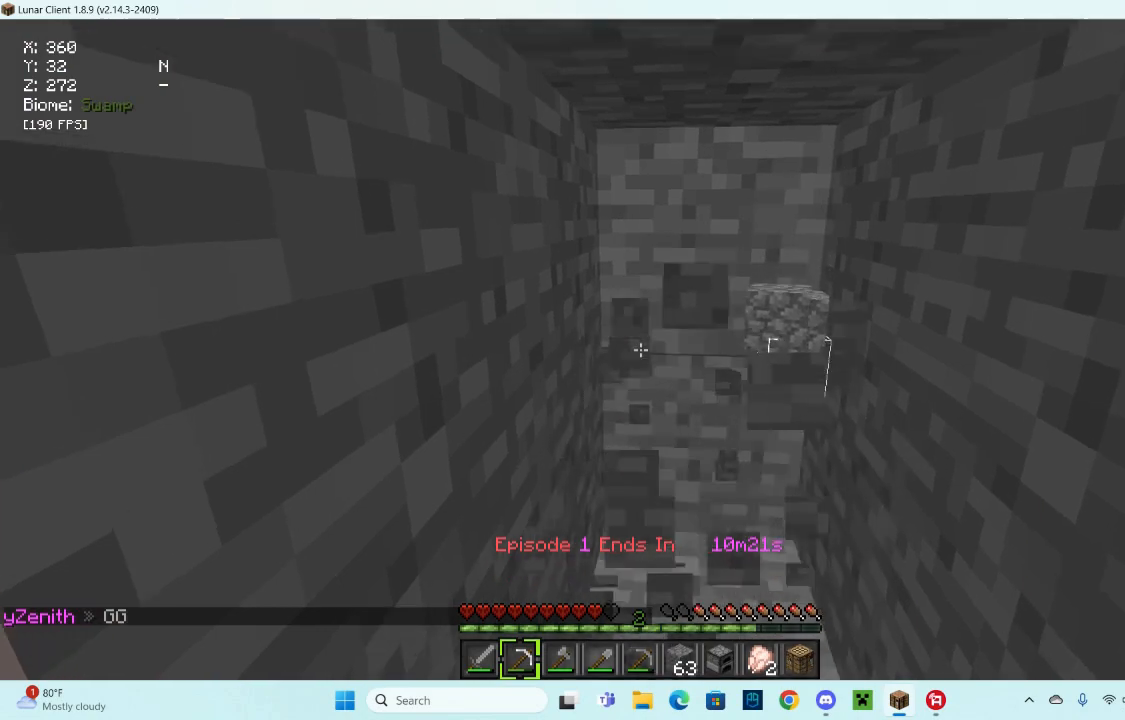
{"keys": ["d"], "mouse": ["left"], "events": [[467, "d", "down"]]}
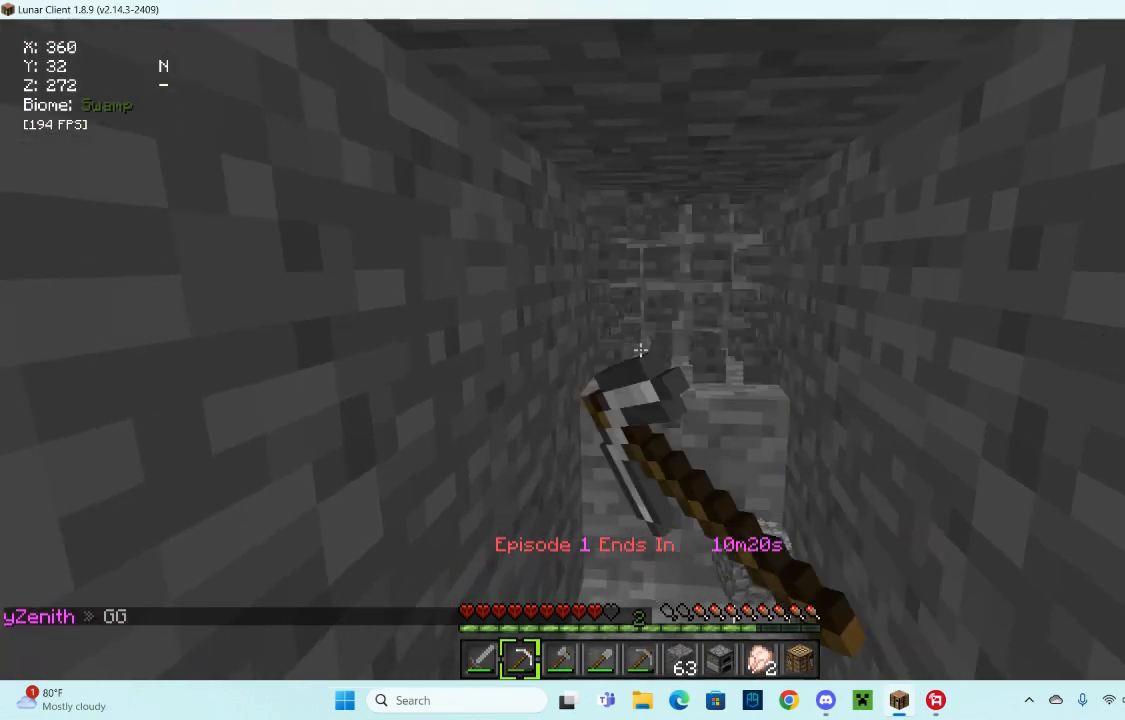
{"keys": [], "mouse": ["left"], "events": [[67, "w", "down"], [333, "d", "up"], [333, "w", "up"]]}
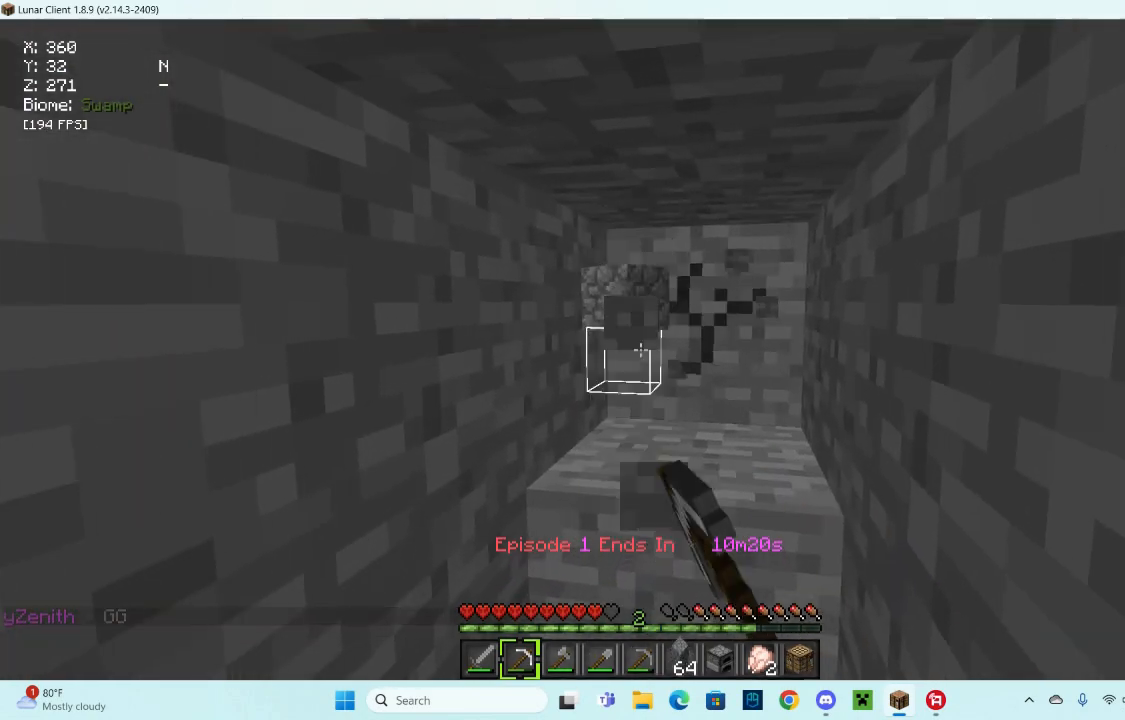
{"keys": [], "mouse": ["left"], "events": []}
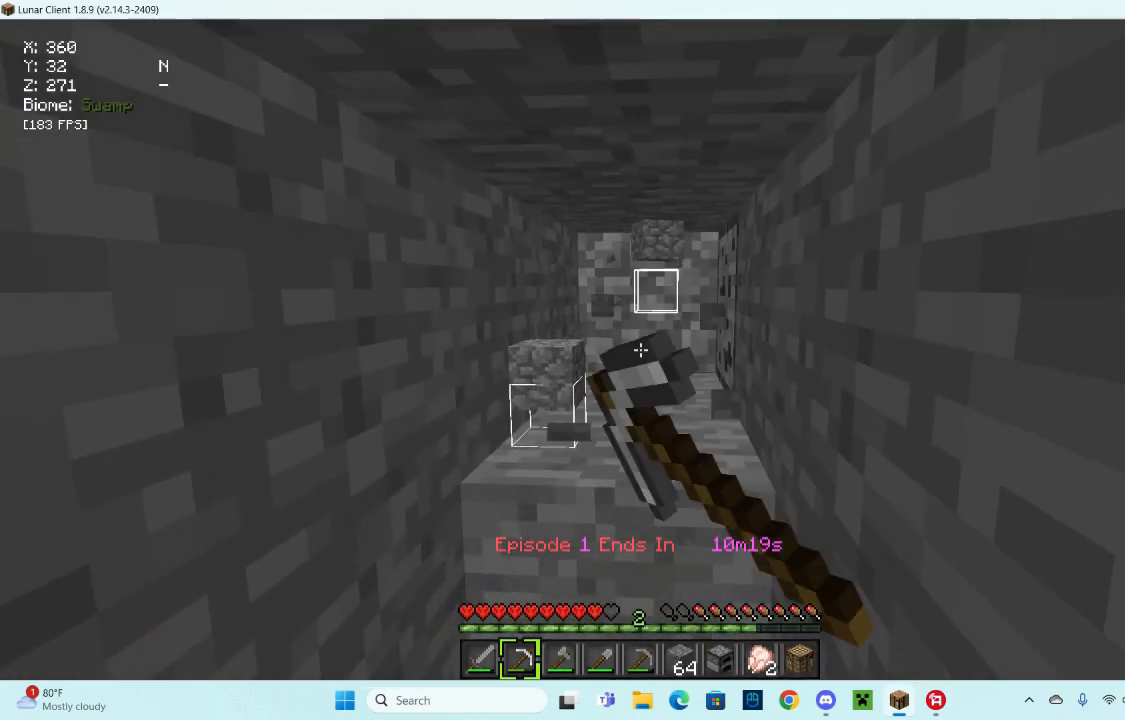
{"keys": [], "mouse": ["left"], "events": []}
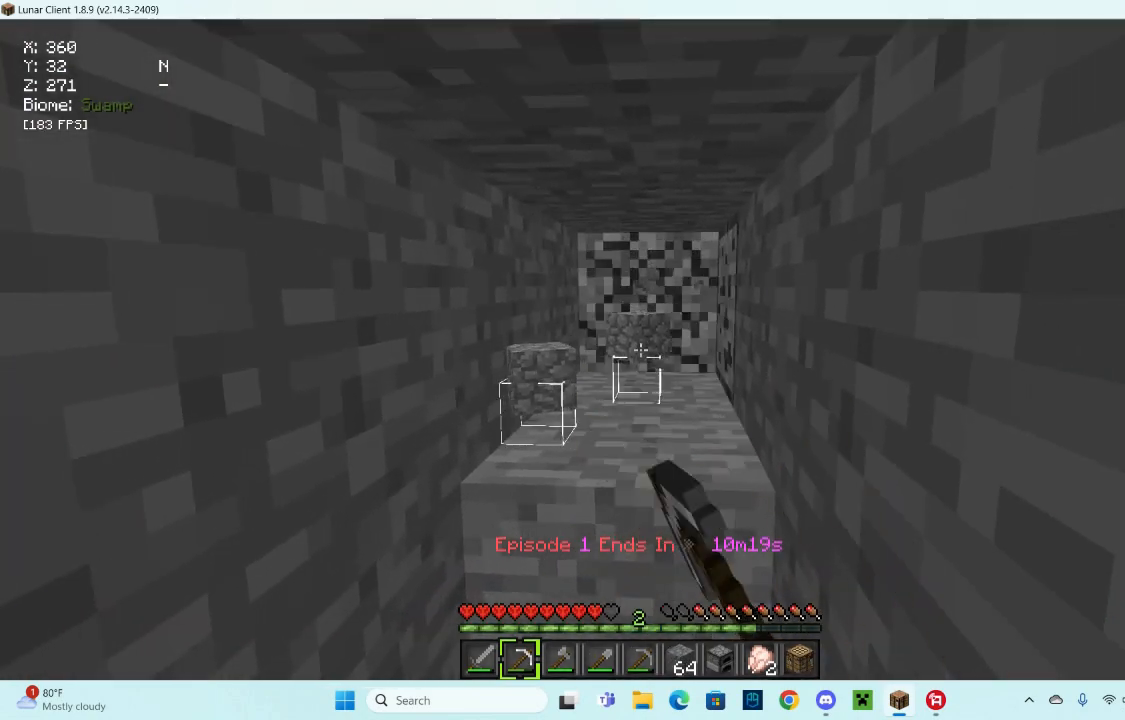
{"keys": [], "mouse": ["left"], "events": []}
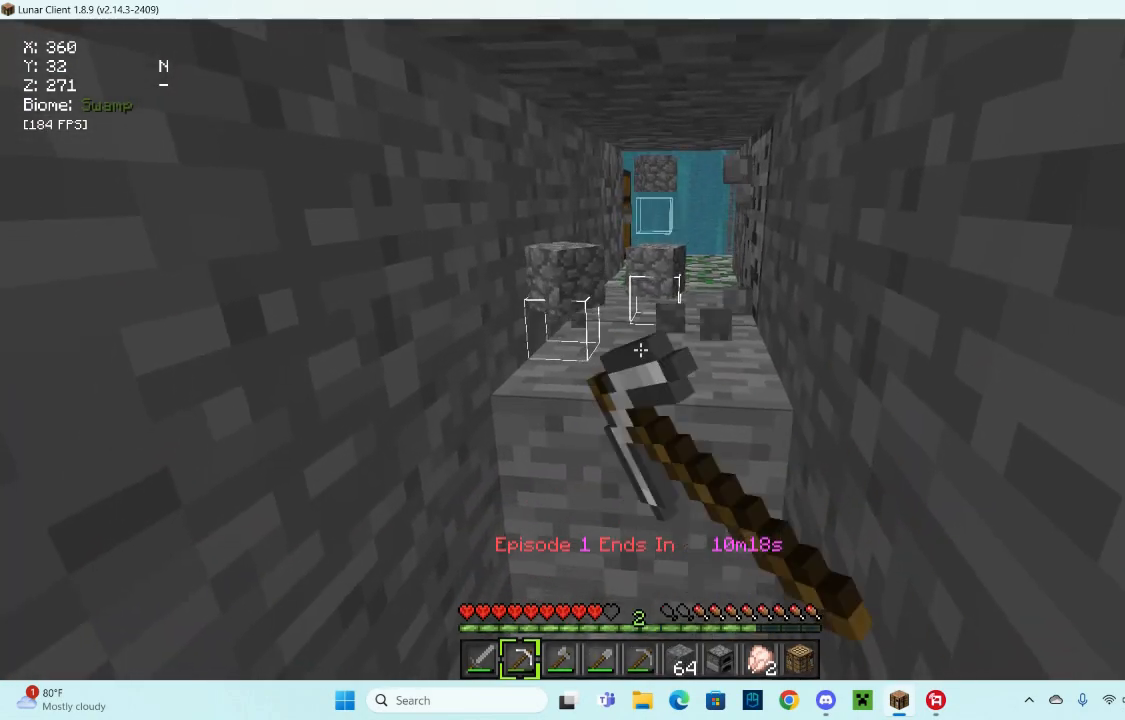
{"keys": ["w"], "mouse": ["left"], "events": [[233, "w", "down"]]}
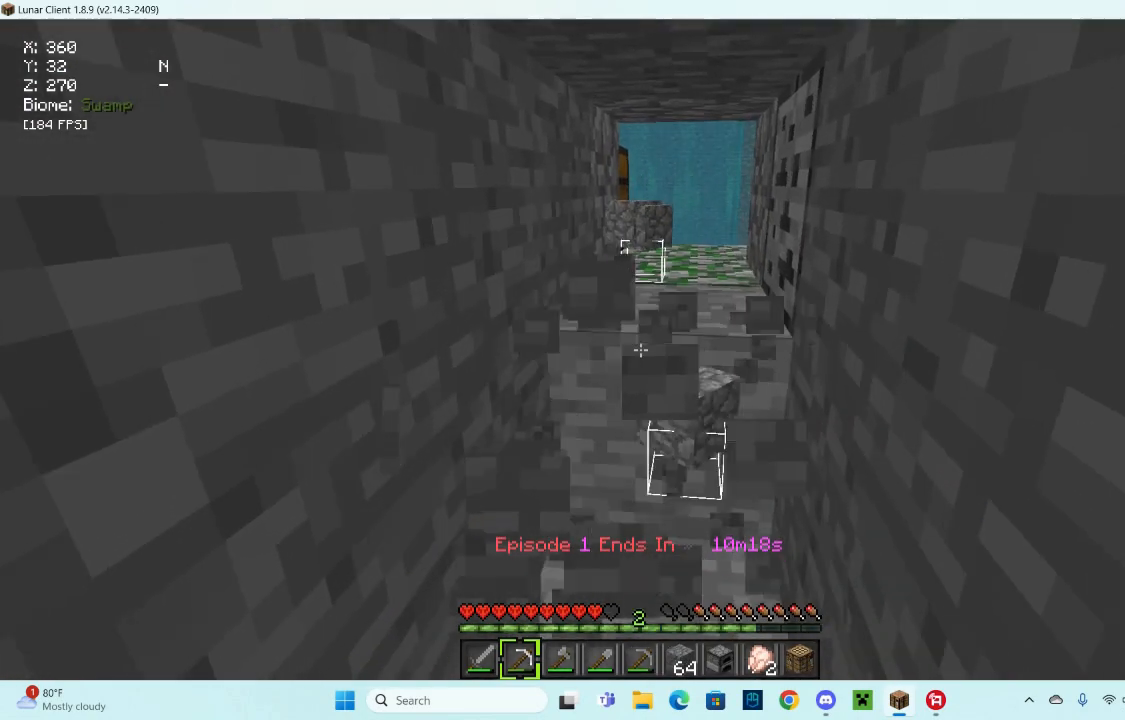
{"keys": ["w"], "mouse": ["left"], "events": []}
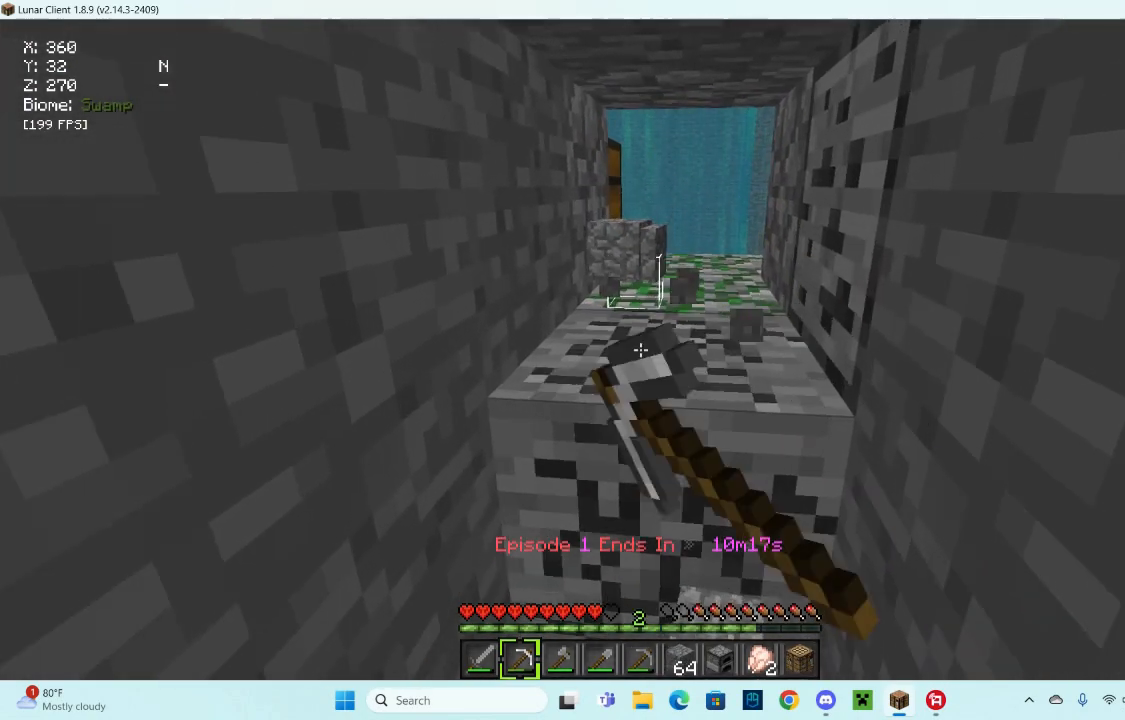
{"keys": ["d", "w"], "mouse": [], "events": [[233, "d", "down"], [400, "mouse_left", "up"]]}
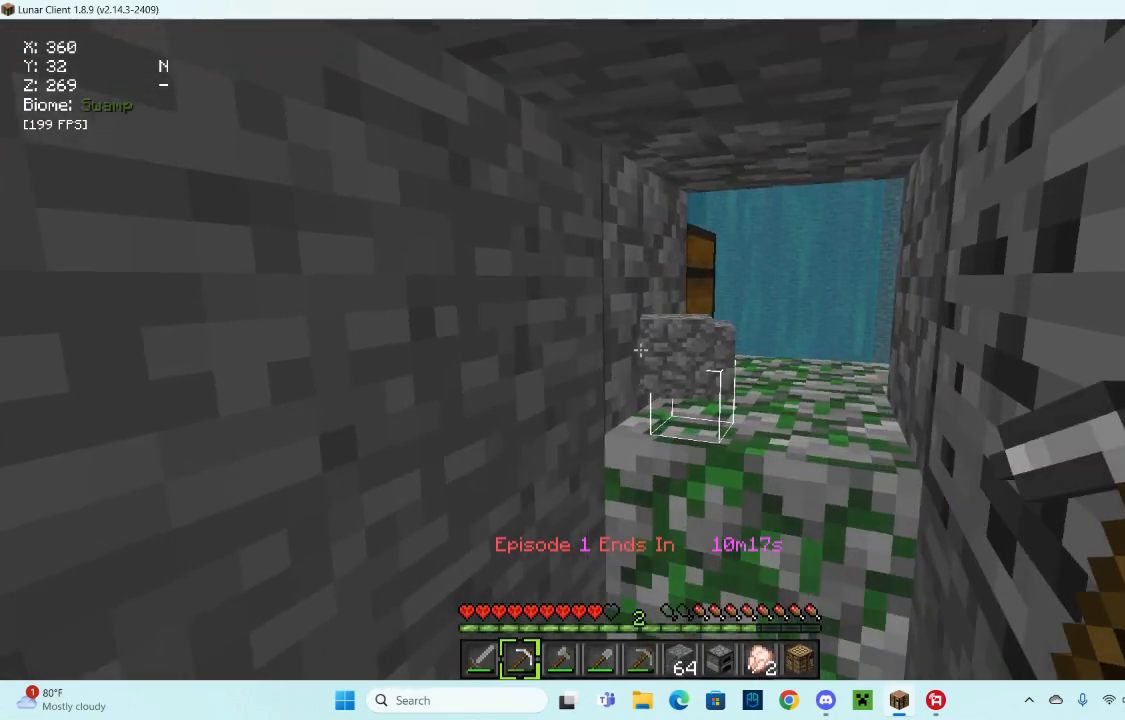
{"keys": [], "mouse": [], "events": [[167, "d", "up"], [433, "w", "up"]]}
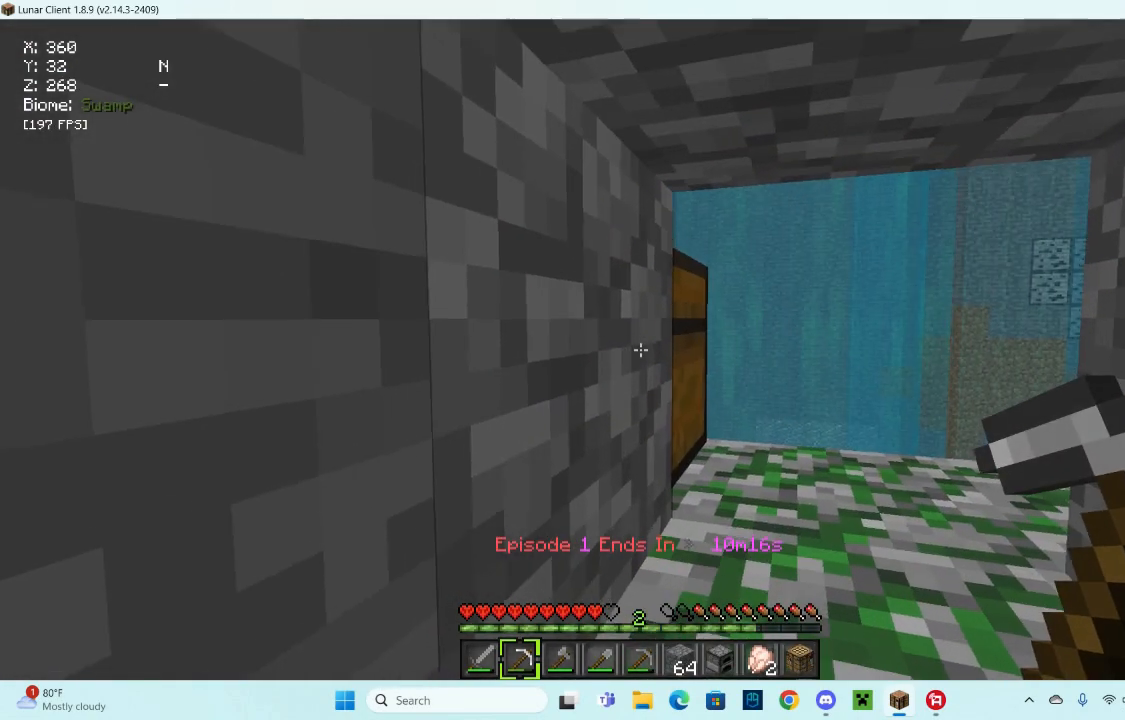
{"keys": [], "mouse": ["right"], "events": [[467, "mouse_right", "down"]]}
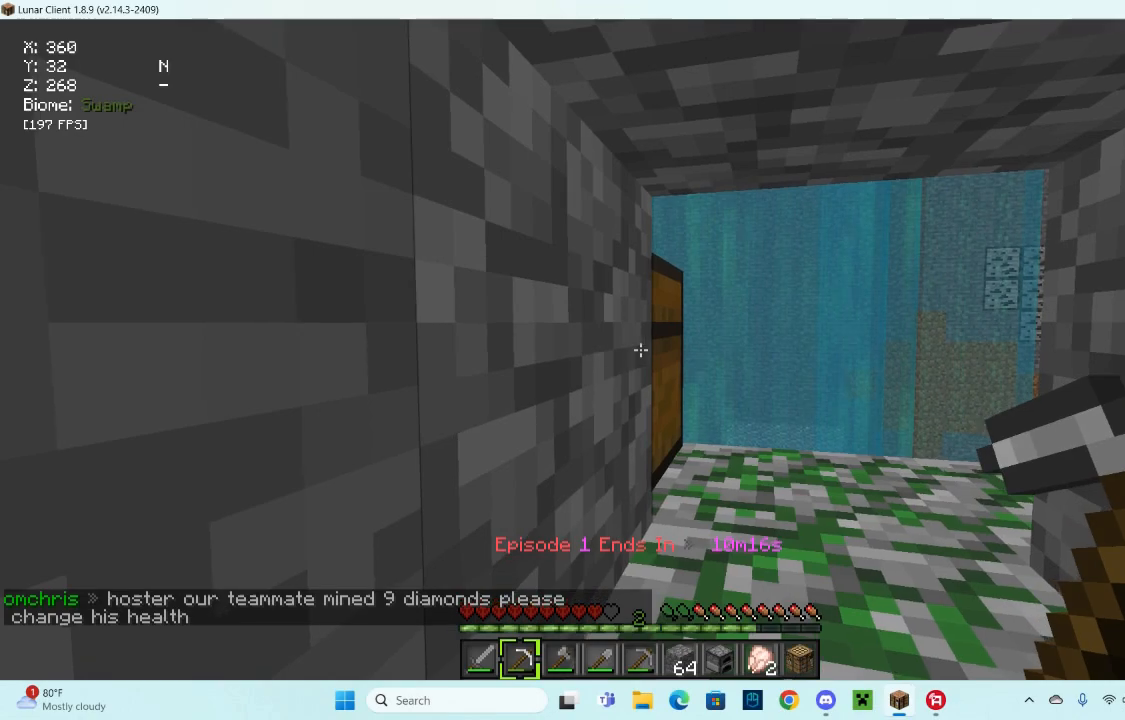
{"keys": [], "mouse": [], "events": [[267, "mouse_right", "up"], [400, "mouse_right", "down"], [500, "mouse_right", "up"]]}
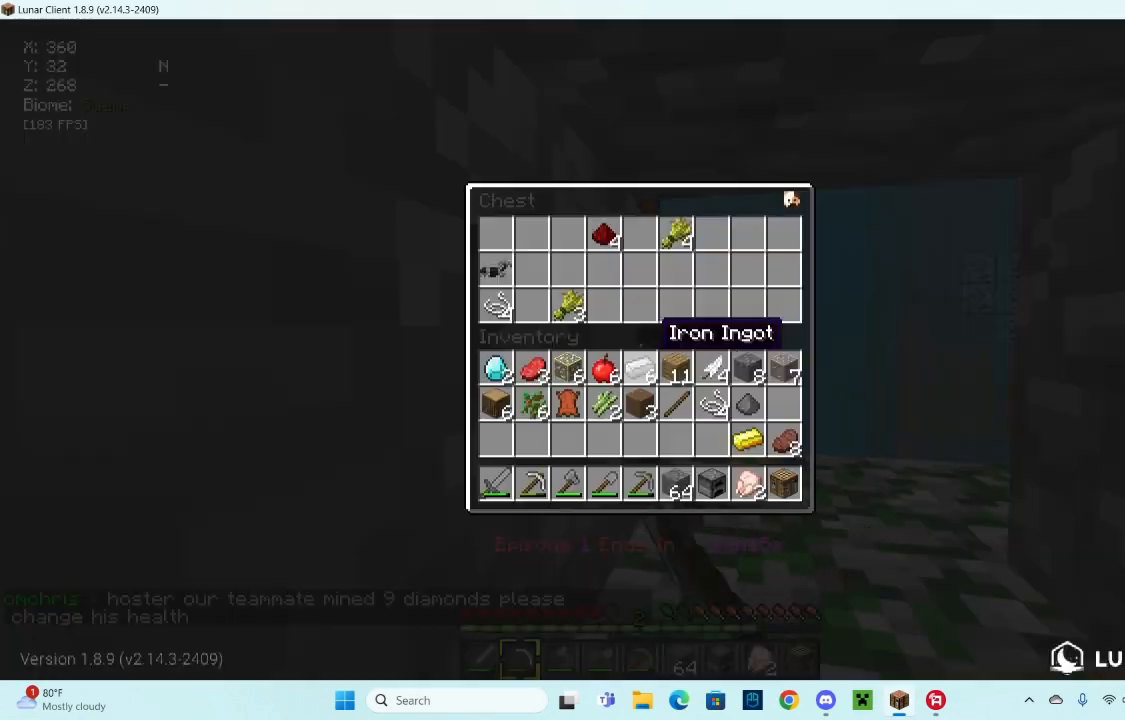
{"keys": [], "mouse": [], "events": []}
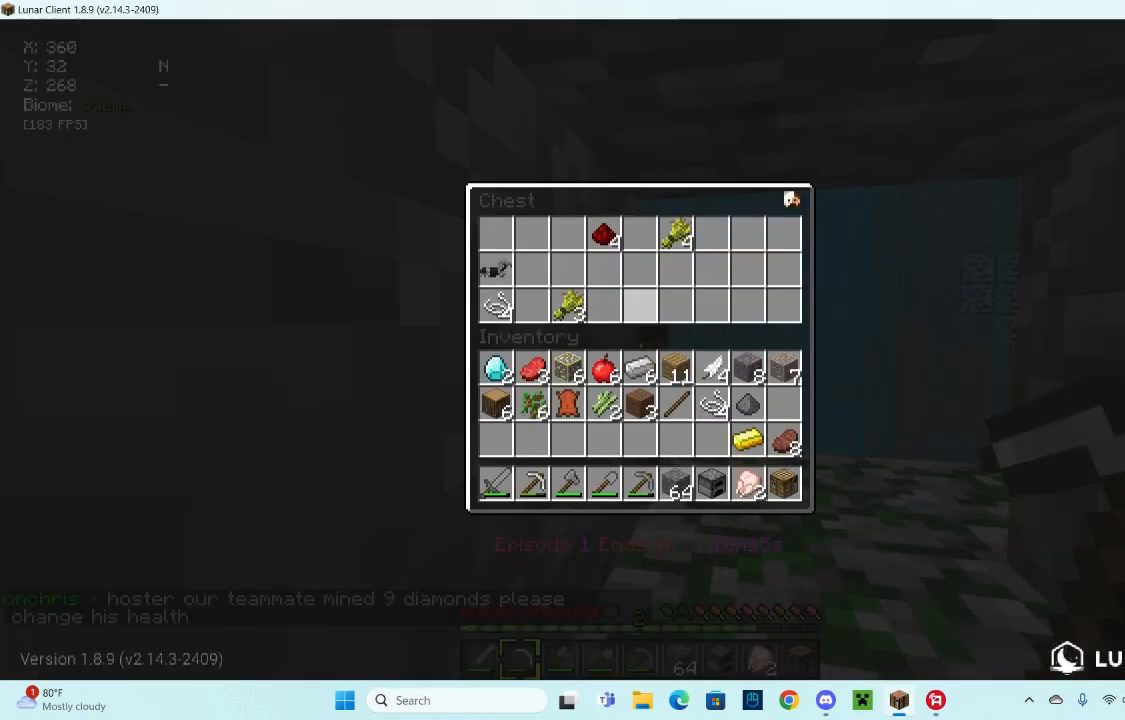
{"keys": [], "mouse": [], "events": []}
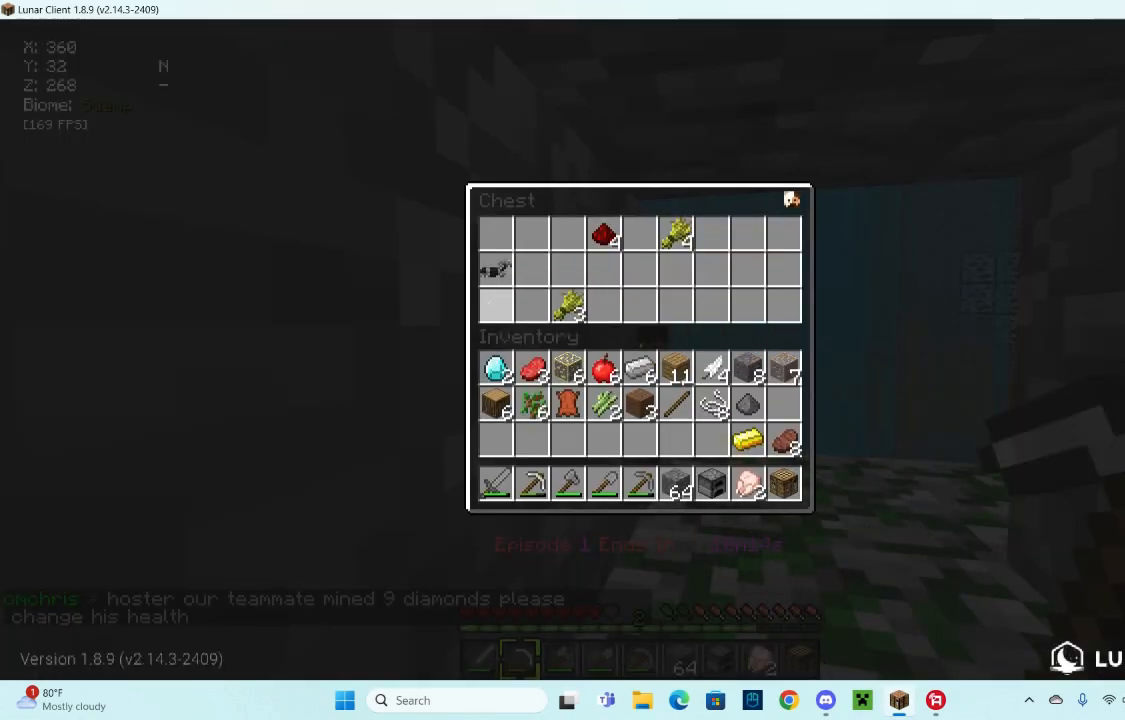
{"keys": [], "mouse": ["left"], "events": [[400, "mouse_left", "down"]]}
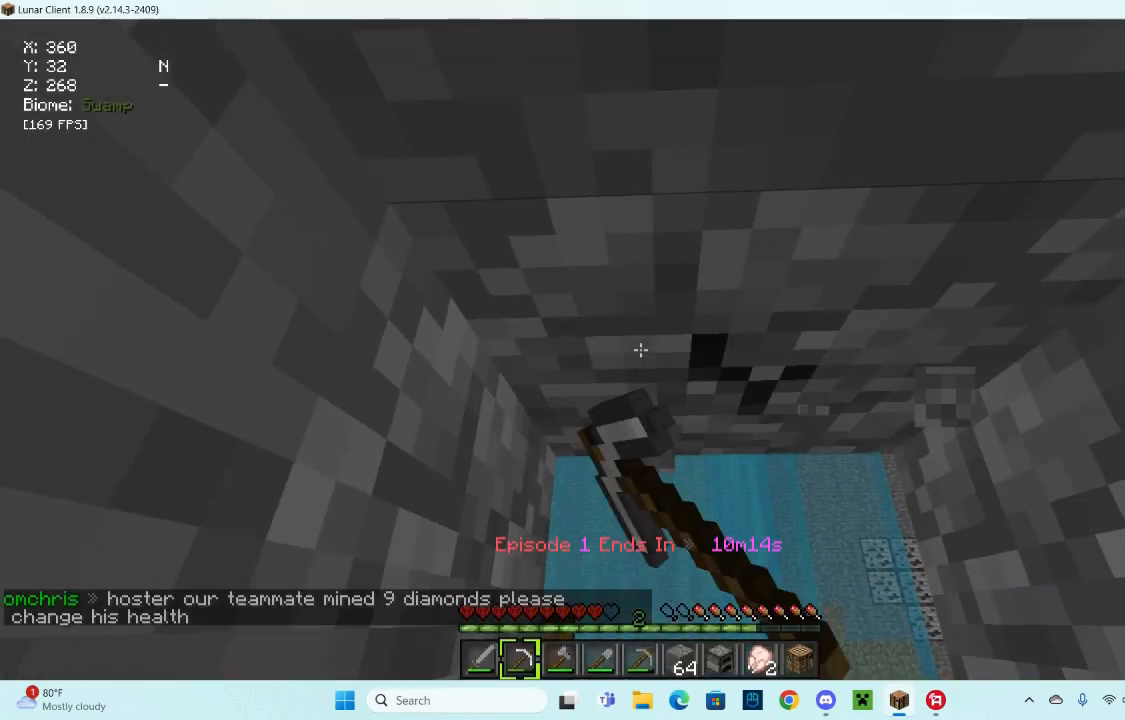
{"keys": [], "mouse": ["left"], "events": []}
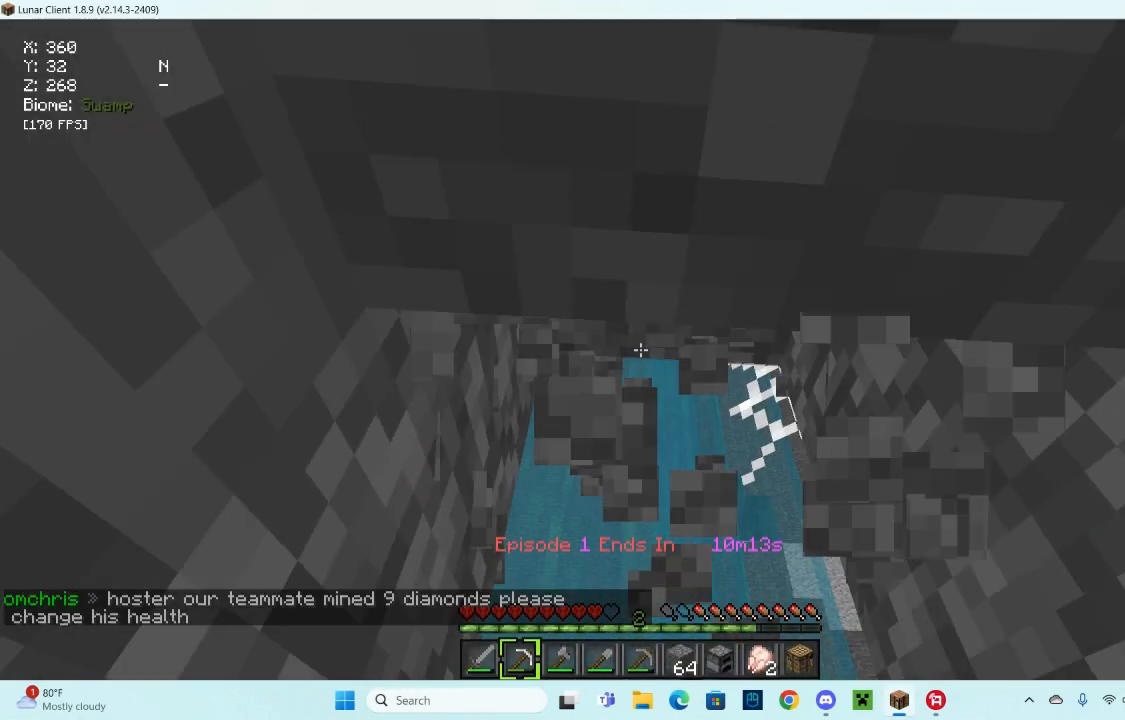
{"keys": [], "mouse": ["left"], "events": []}